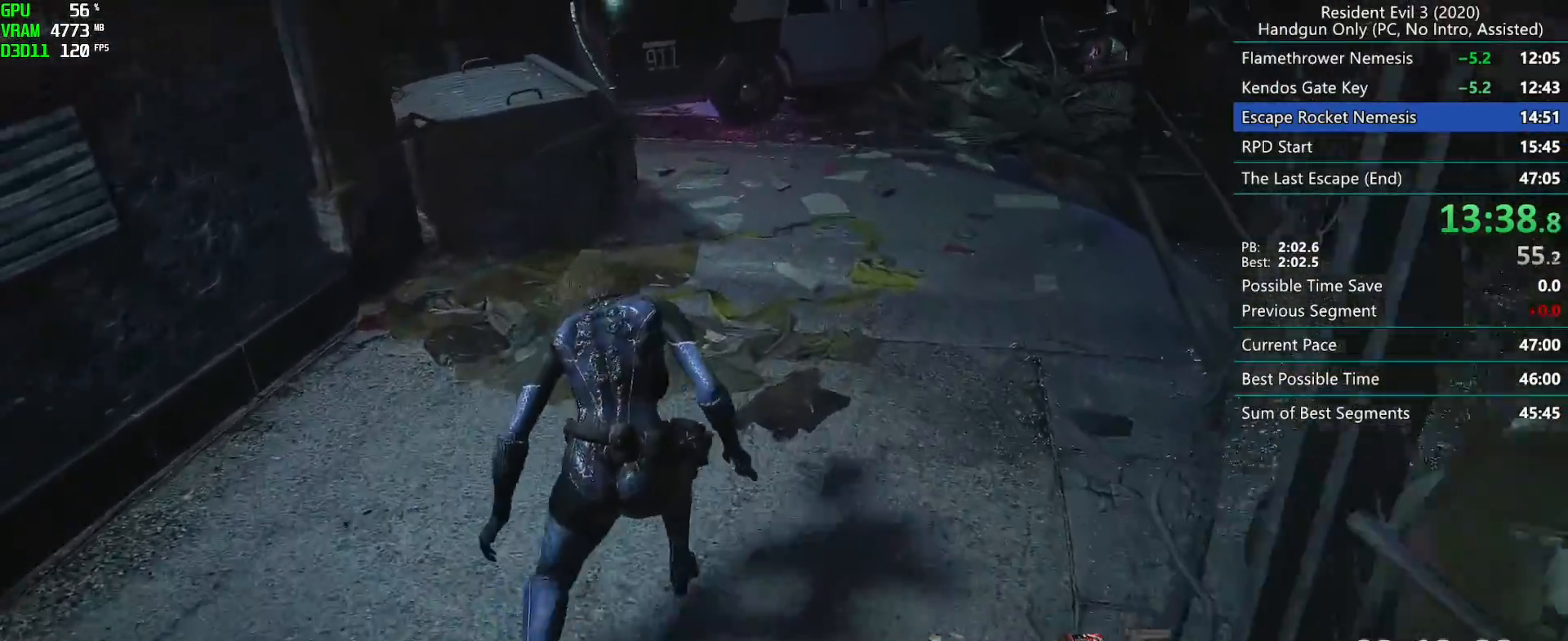
Gameplay with keyboard and mouse; each line is a JSON object with the keys and mouse buttons held at the frame after it. "events" lists presses ("down") and releases ("up") of "alt", "d", "f", "g", "h", "r", "s", "t", "w", "mouse_left", "mouse_wheel", "mouse_right", "mouse_mb4" and "mouse_mb5" between this image and that frame as [ms after this image, input, new state], when the widget could be followed in between. "mouse_left", "mouse_wheel", "mouse_right", "mouse_mb4", "mouse_mb5" = the "left", "wheel", "right", "mb4", "mb5" buttons of the "mouse" list. No other keys are recorded. "wheel" means that the mouse wheel is clicked or scrolled. Mouse movement is not recorded. Not read: e.
{"keys": ["r"], "mouse": [], "events": [[317, "alt", "down"], [367, "alt", "up"], [433, "alt", "down"], [483, "alt", "up"]]}
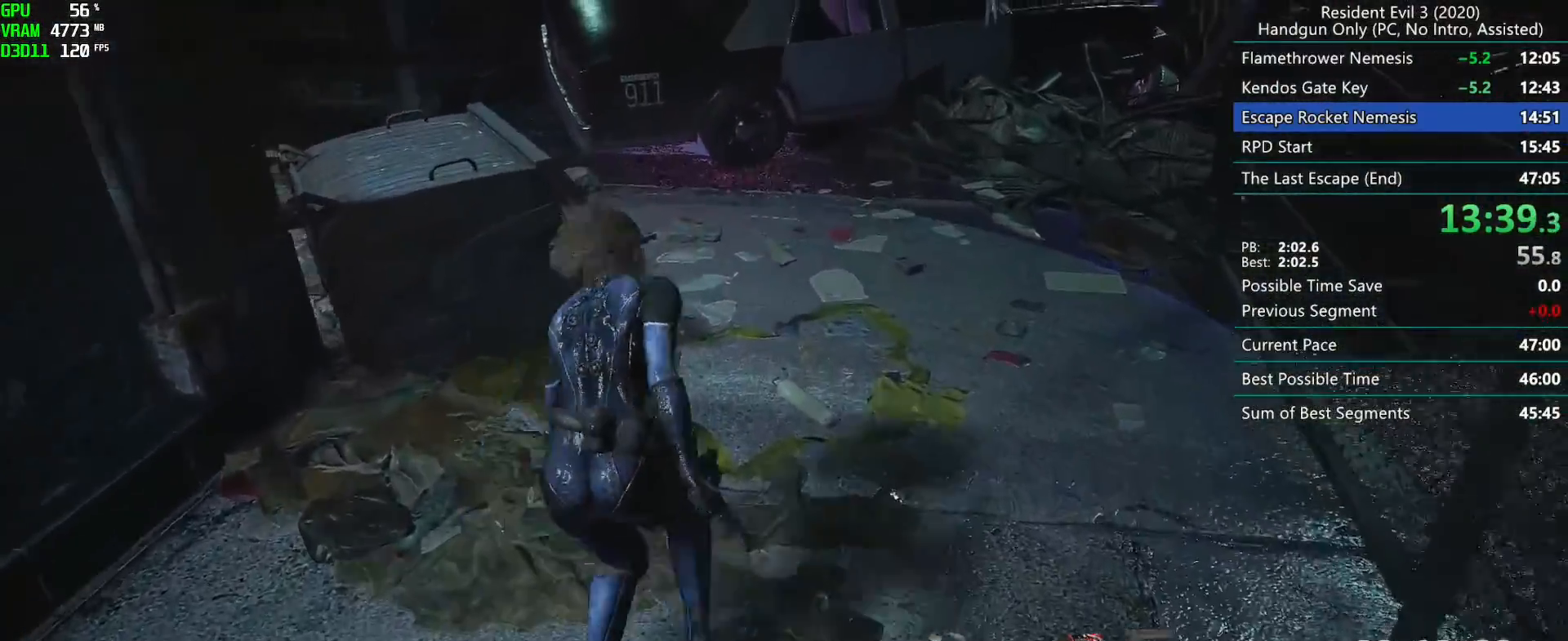
{"keys": ["r"], "mouse": [], "events": []}
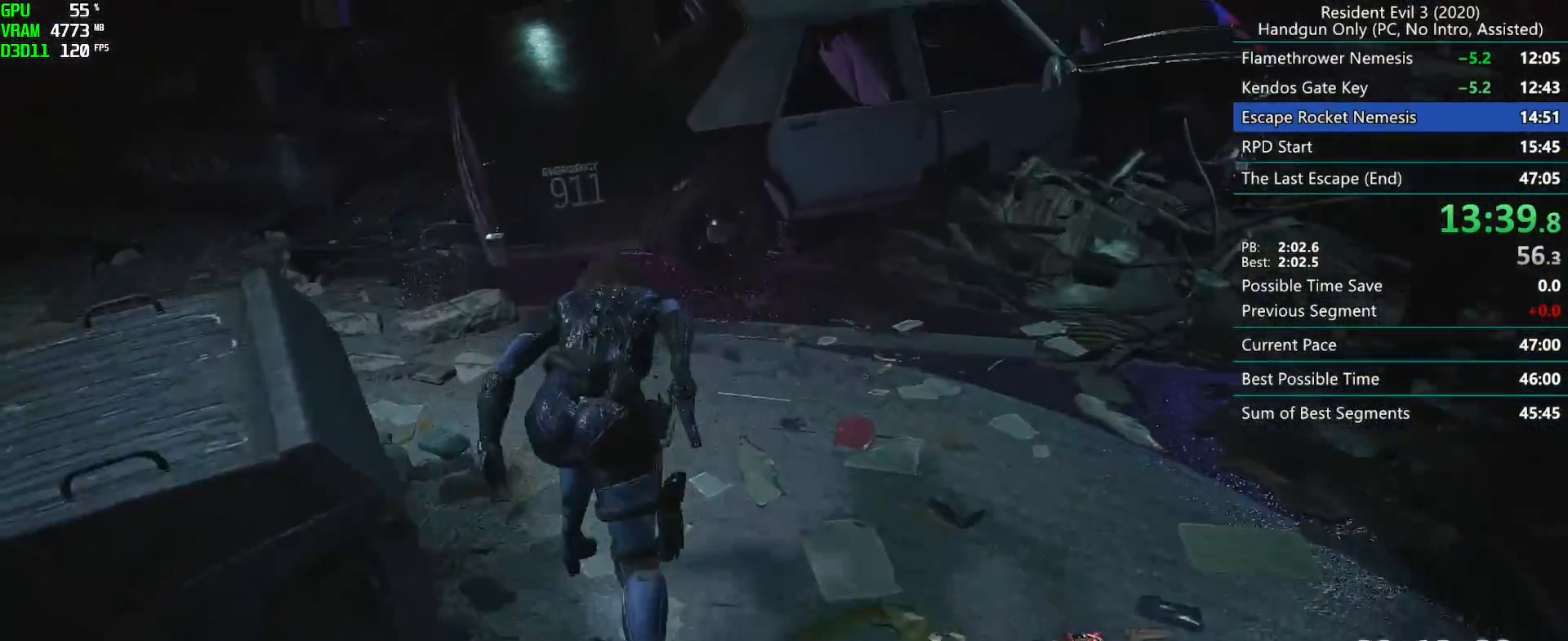
{"keys": ["alt", "r"], "mouse": [], "events": [[350, "h", "down"], [450, "alt", "down"], [450, "h", "up"]]}
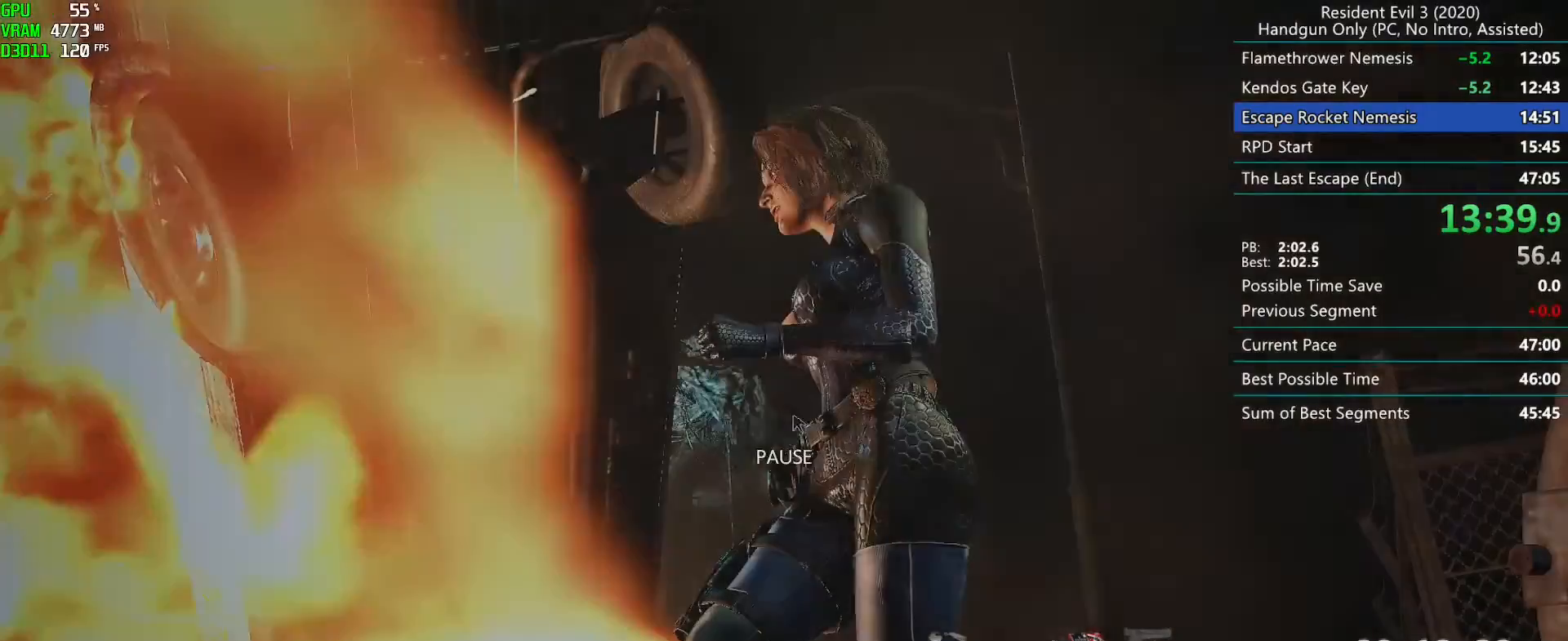
{"keys": ["r"], "mouse": [], "events": [[33, "alt", "up"]]}
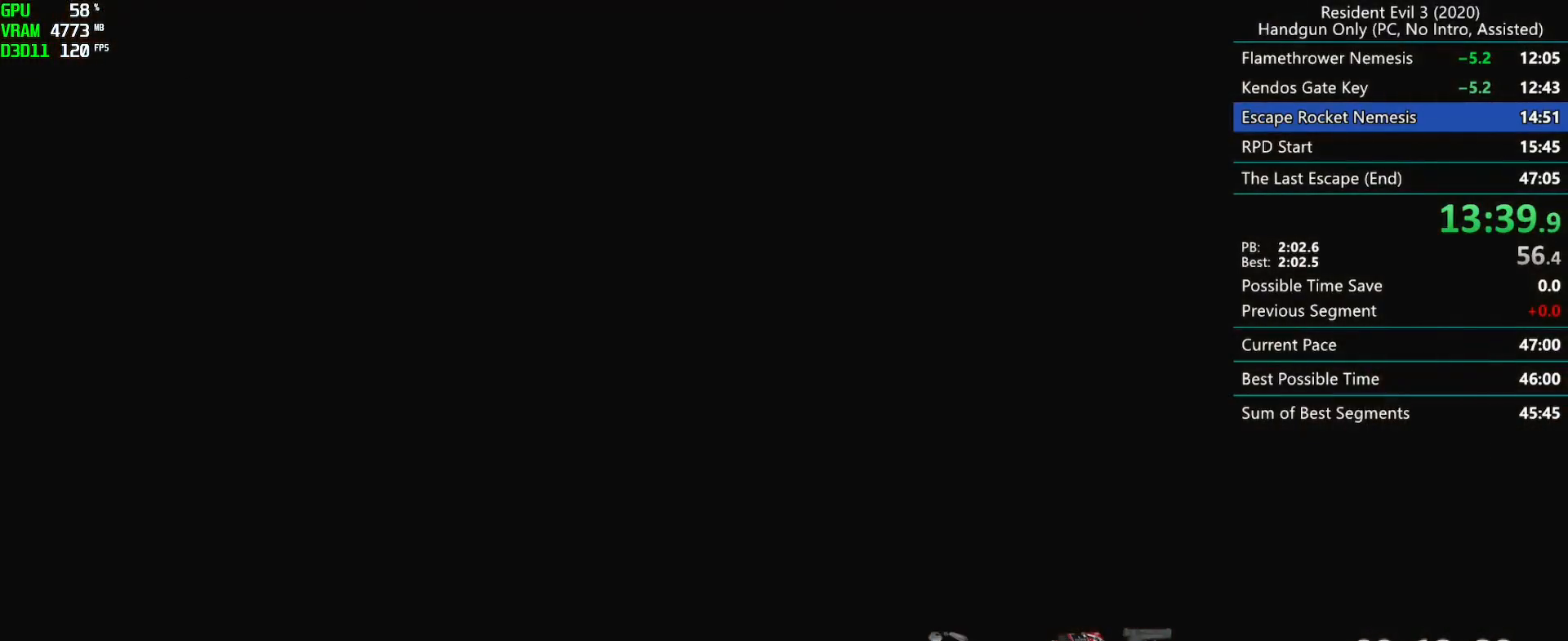
{"keys": ["r"], "mouse": [], "events": [[317, "mouse_mb4", "down"], [450, "mouse_mb4", "up"]]}
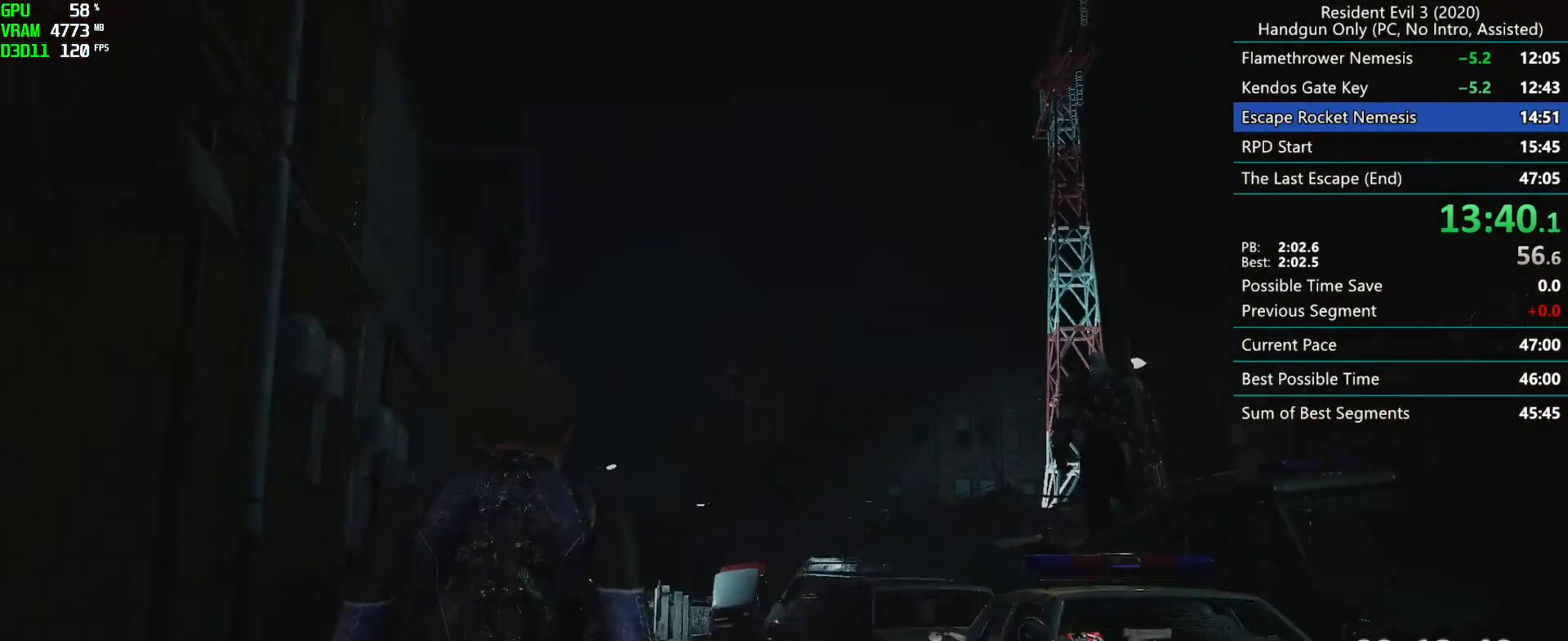
{"keys": ["r"], "mouse": [], "events": []}
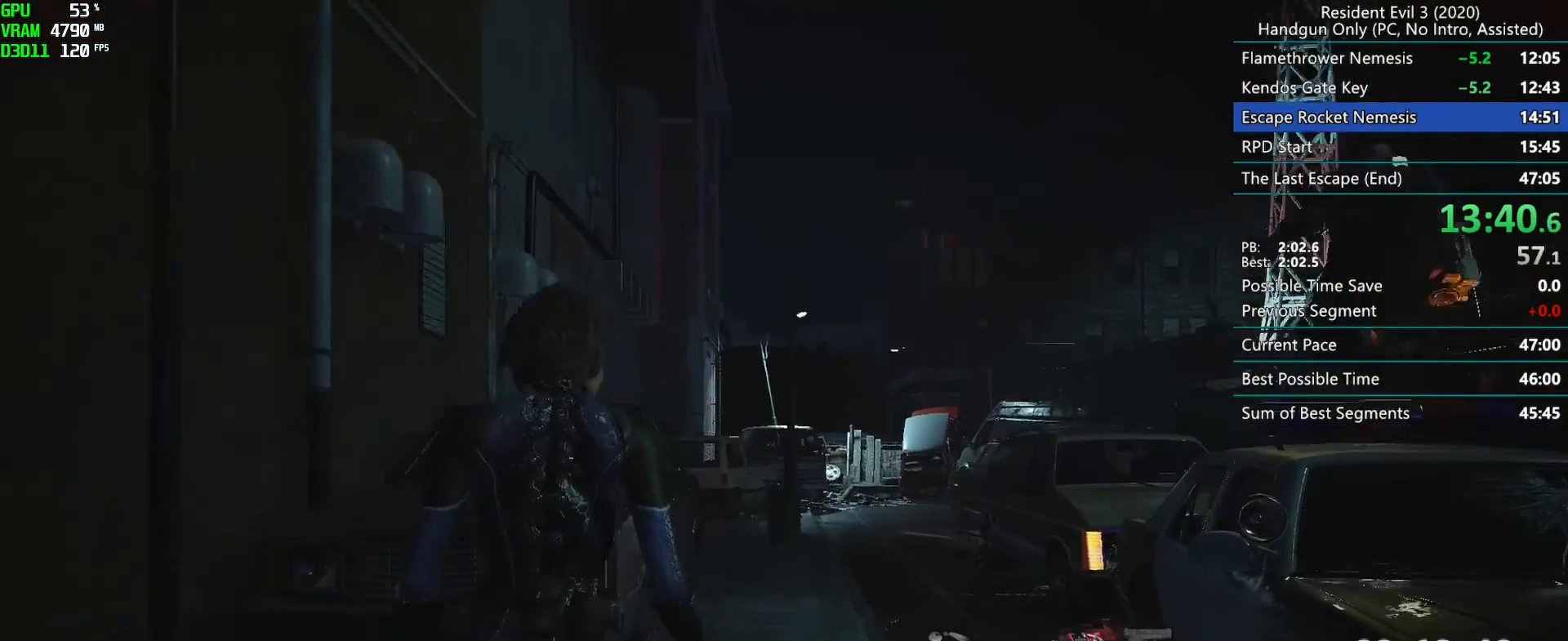
{"keys": ["r"], "mouse": [], "events": []}
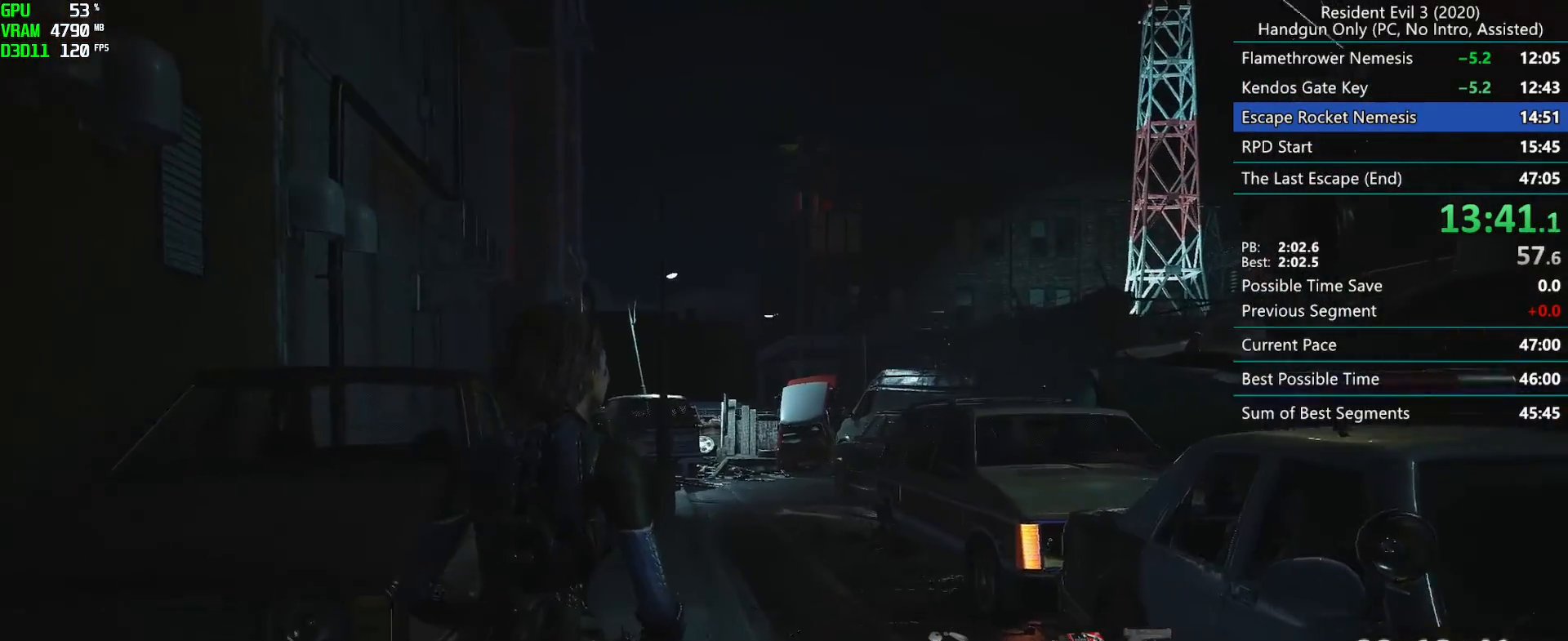
{"keys": ["r"], "mouse": [], "events": []}
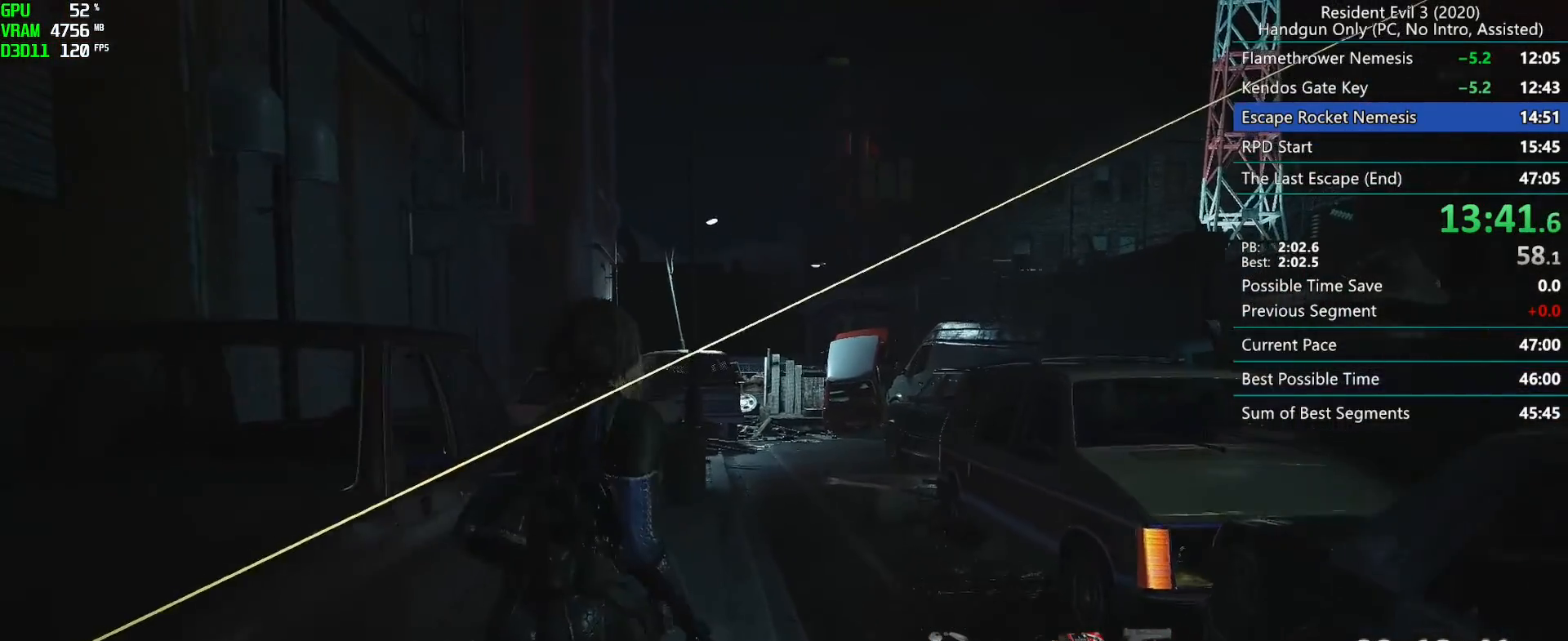
{"keys": ["r"], "mouse": [], "events": []}
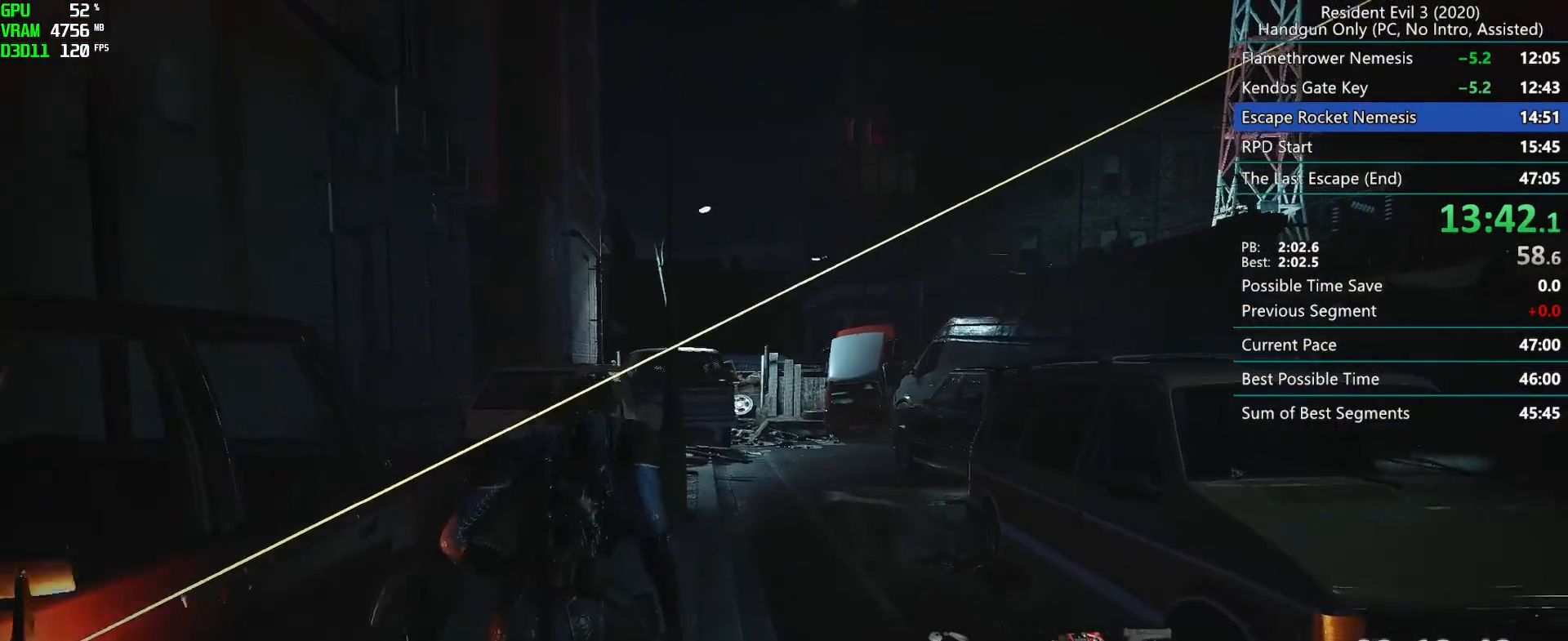
{"keys": ["r"], "mouse": [], "events": []}
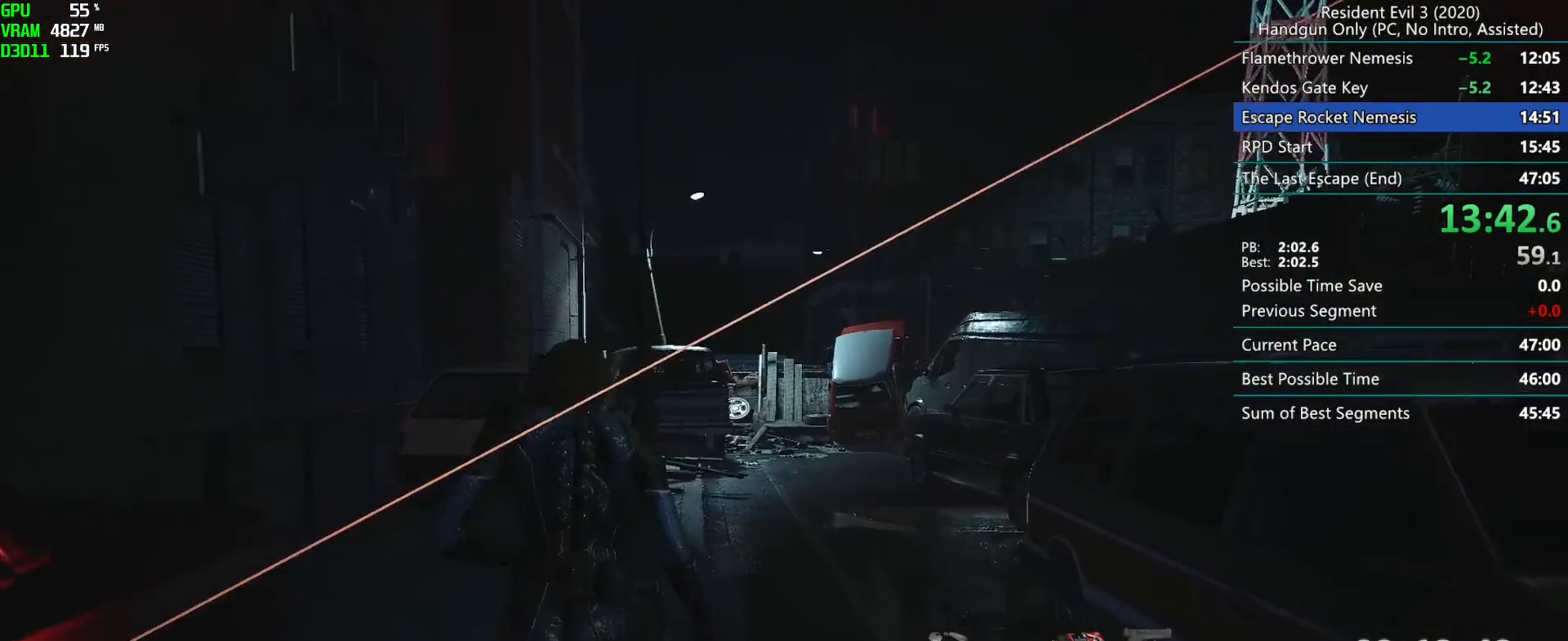
{"keys": ["r"], "mouse": [], "events": []}
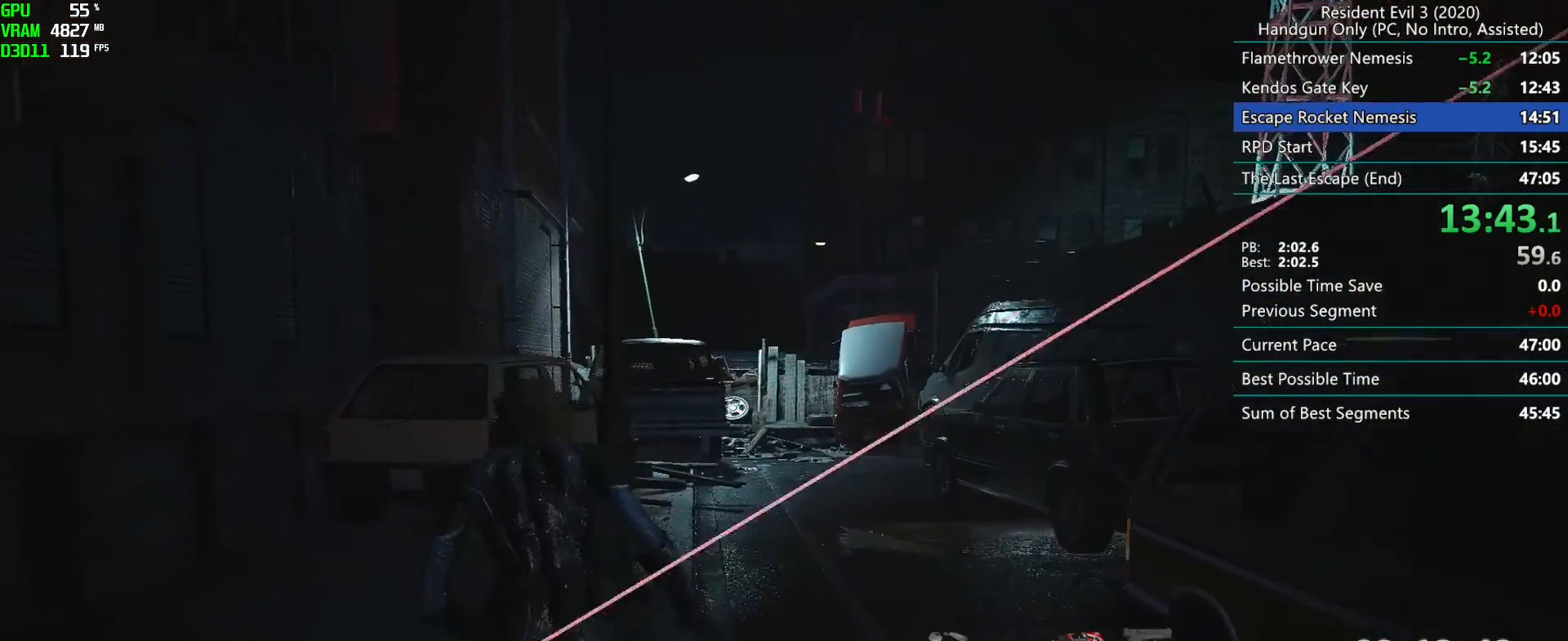
{"keys": ["r"], "mouse": []}
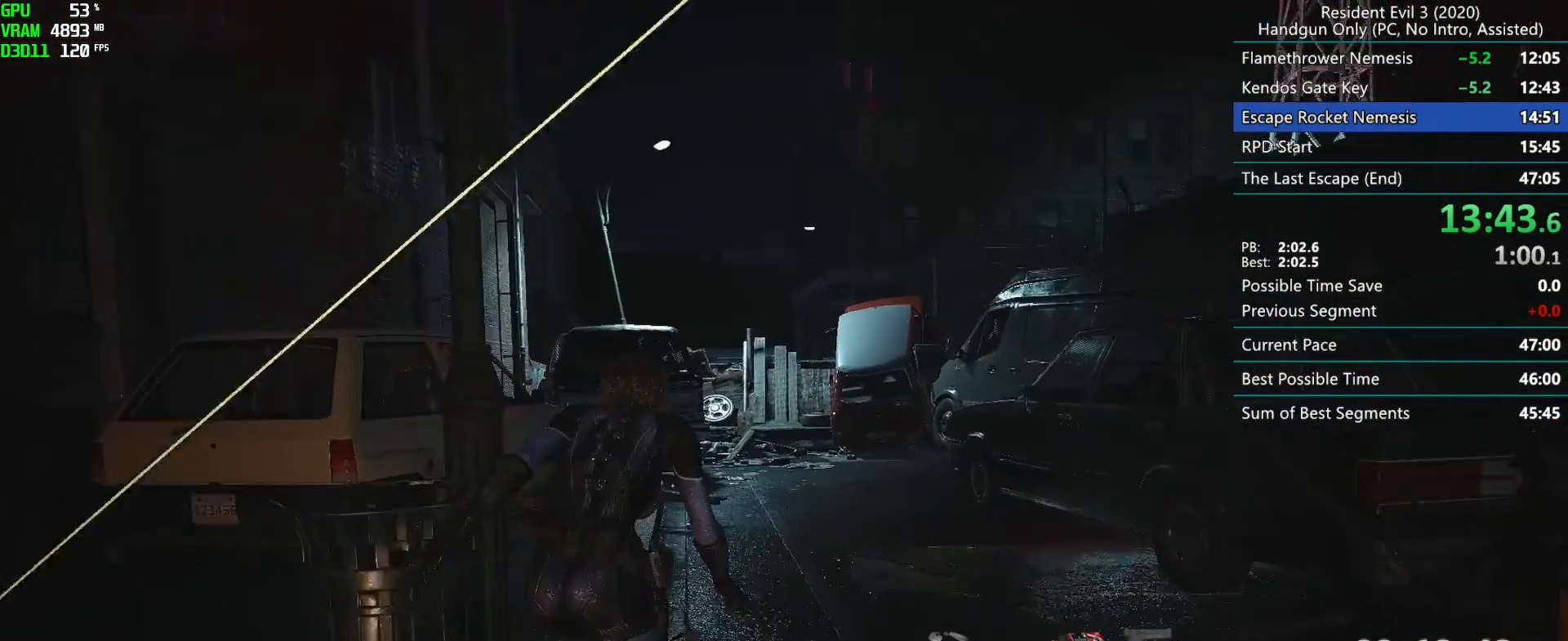
{"keys": ["r"], "mouse": [], "events": []}
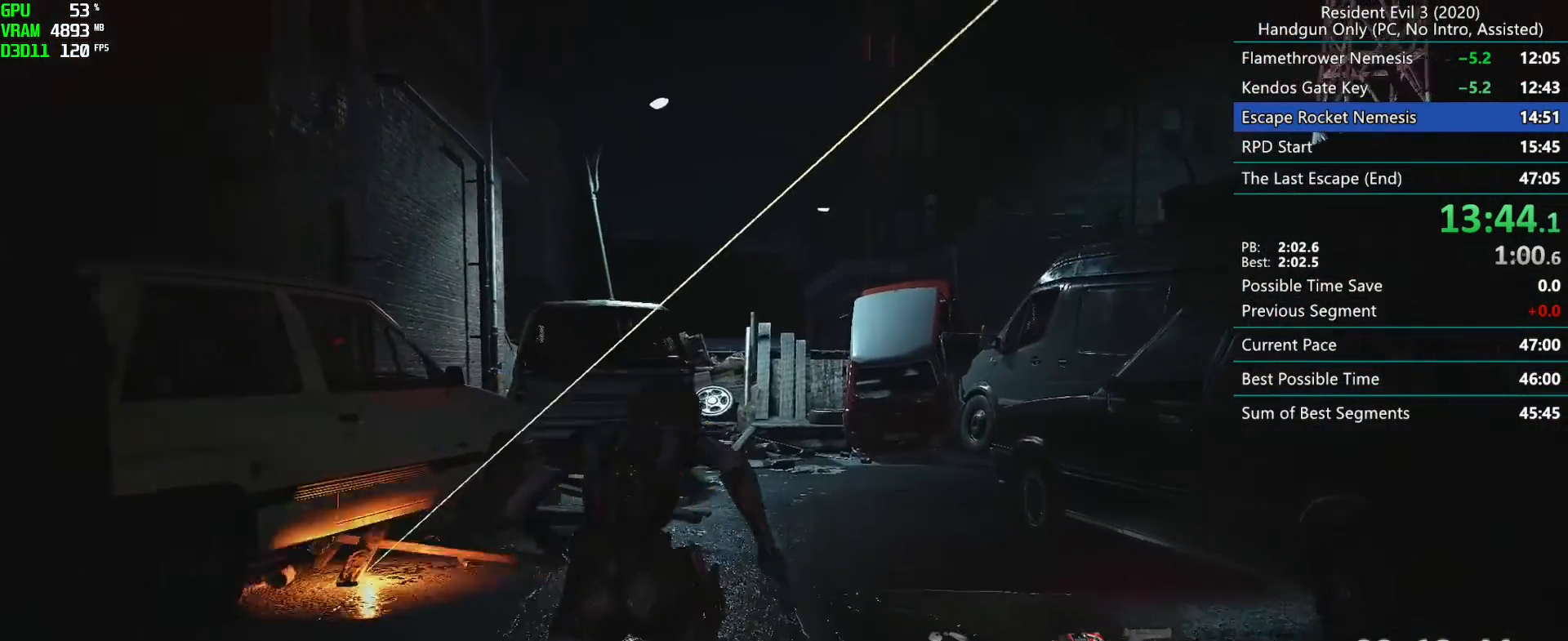
{"keys": ["r"], "mouse": []}
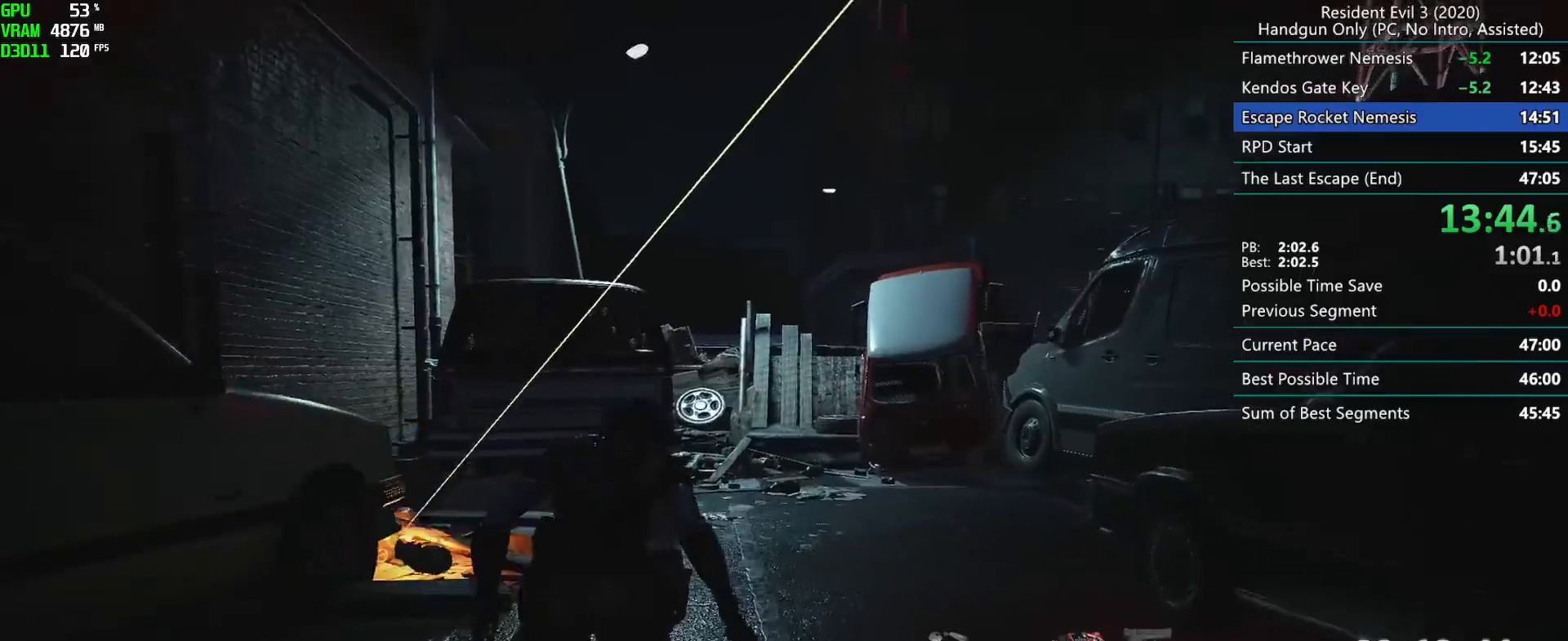
{"keys": ["r"], "mouse": []}
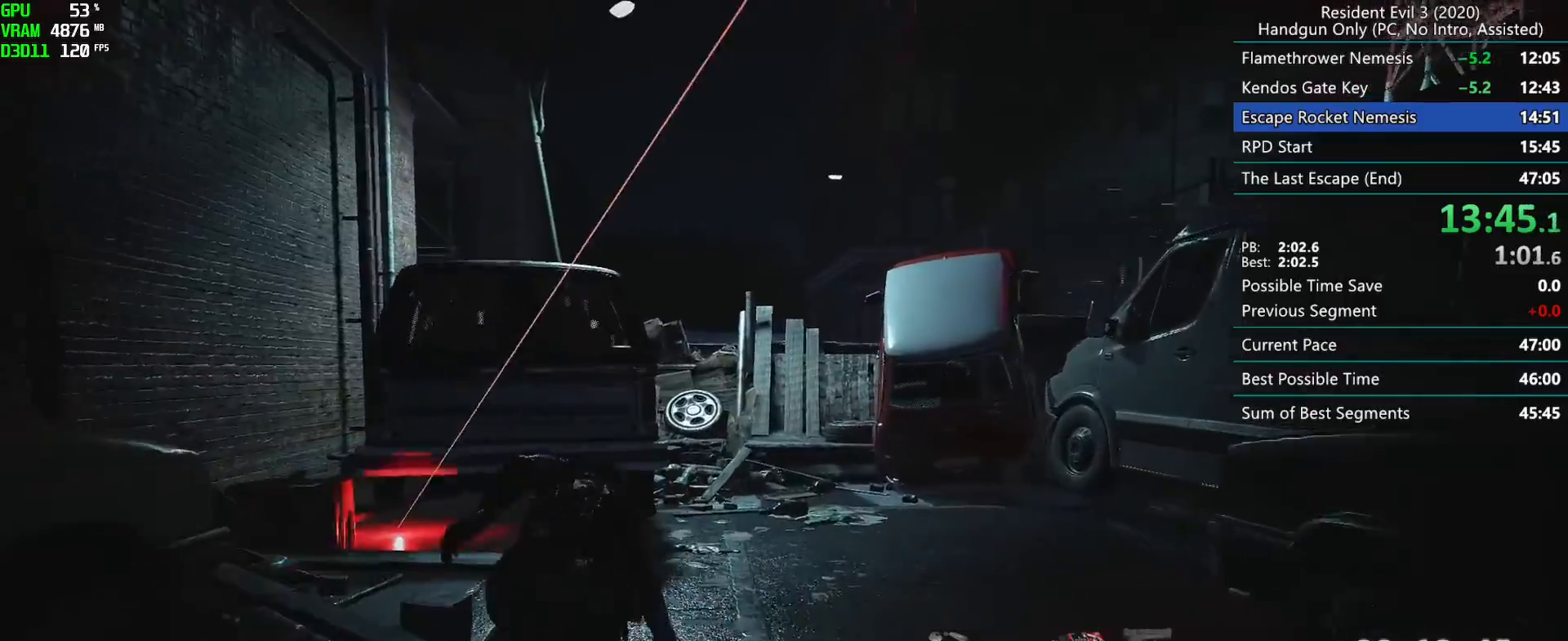
{"keys": ["r"], "mouse": [], "events": []}
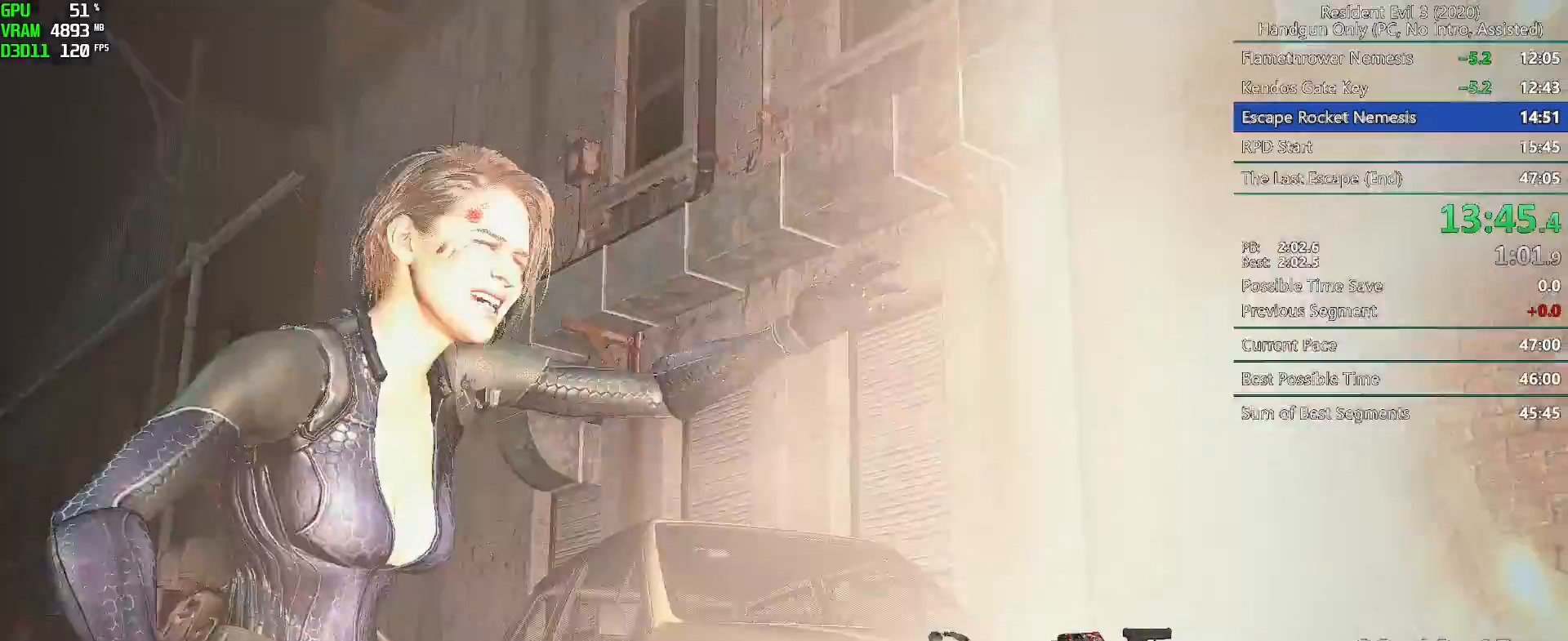
{"keys": ["g", "r"], "mouse": []}
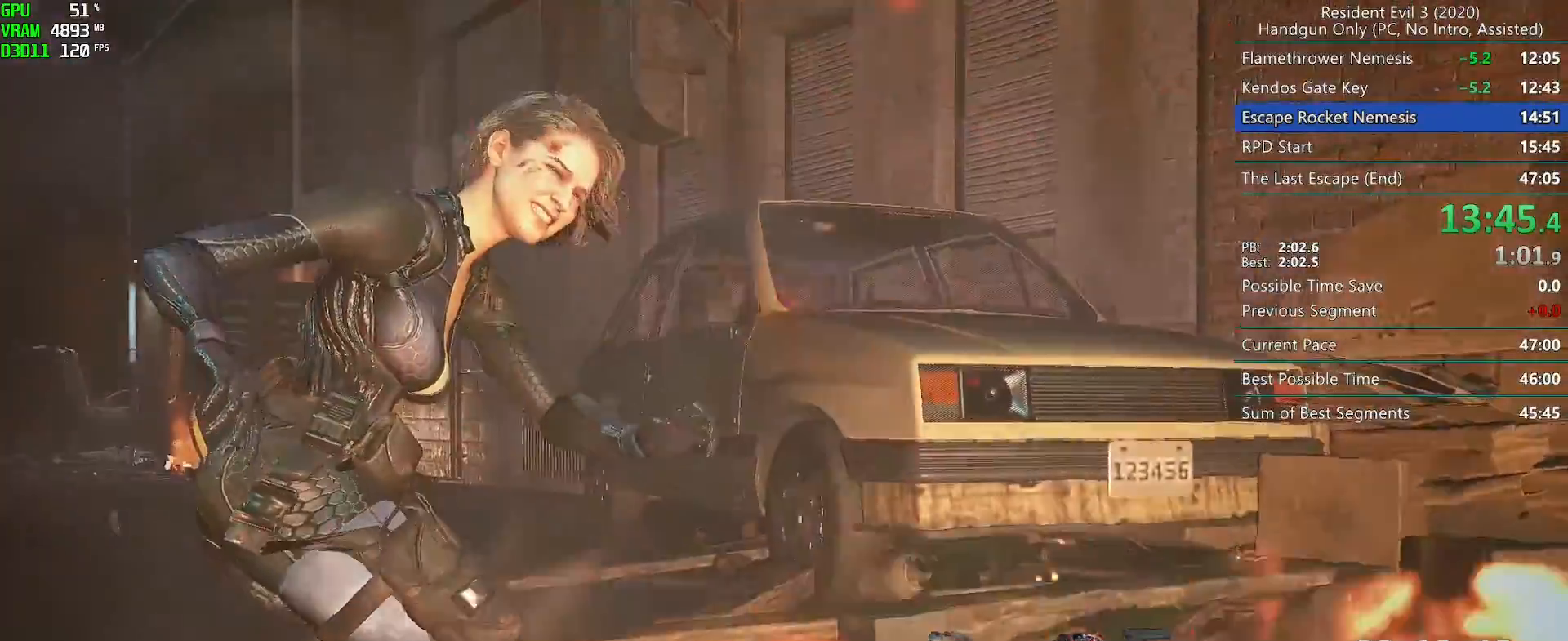
{"keys": ["g", "r"], "mouse": [], "events": [[217, "h", "down"], [350, "h", "up"]]}
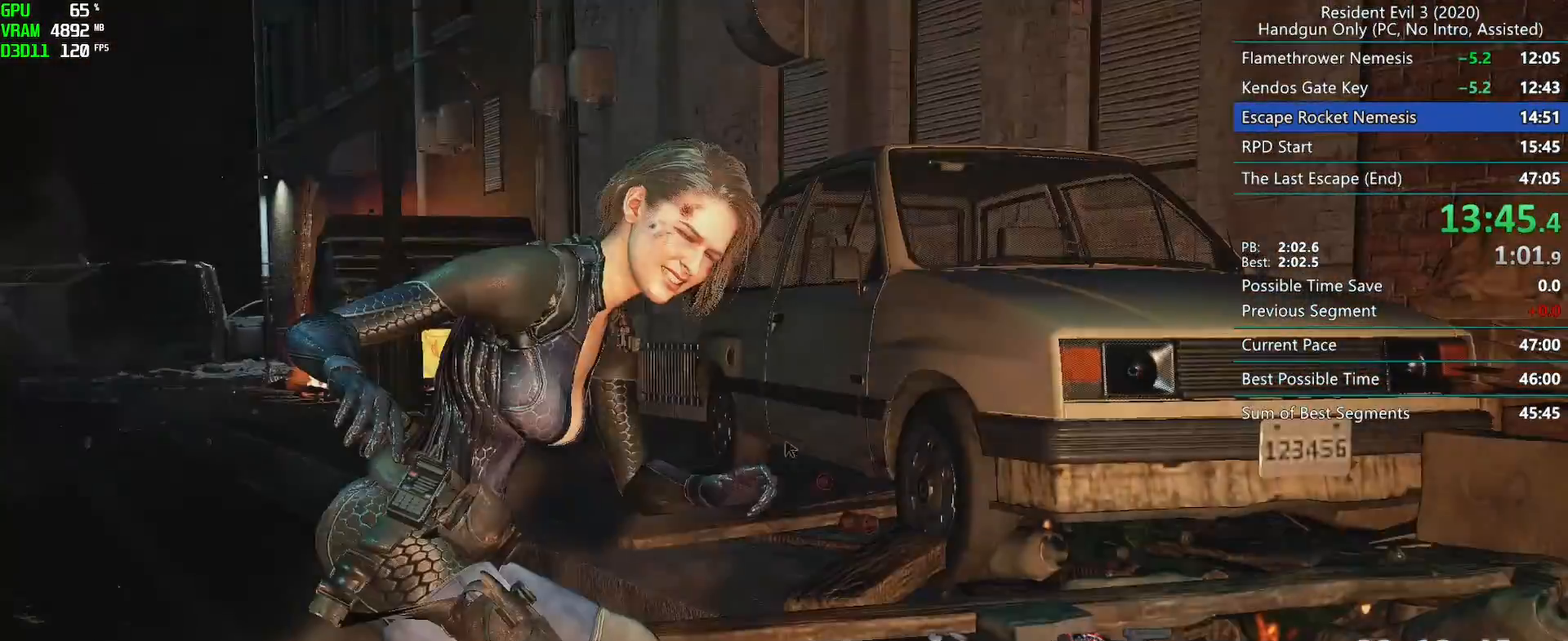
{"keys": ["g", "r"], "mouse": [], "events": []}
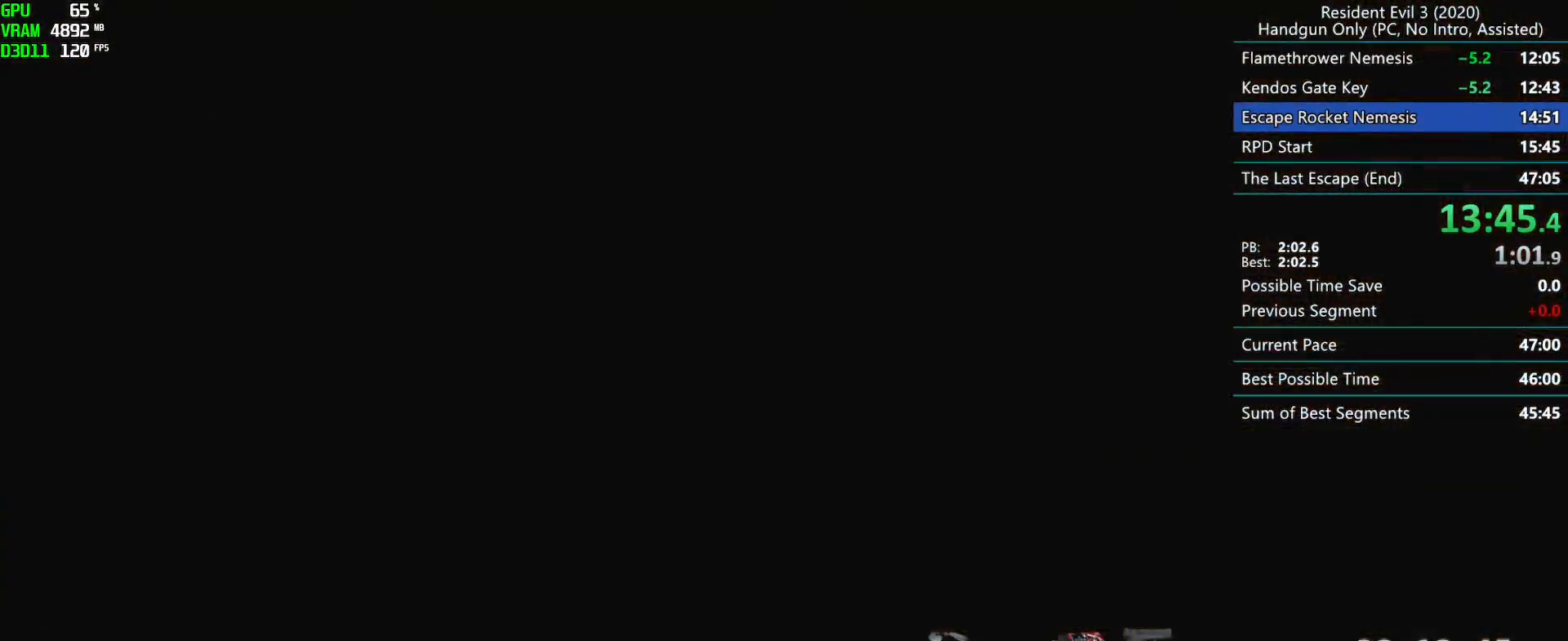
{"keys": ["r"], "mouse": [], "events": [[217, "mouse_mb4", "down"], [367, "mouse_mb4", "up"], [400, "g", "up"]]}
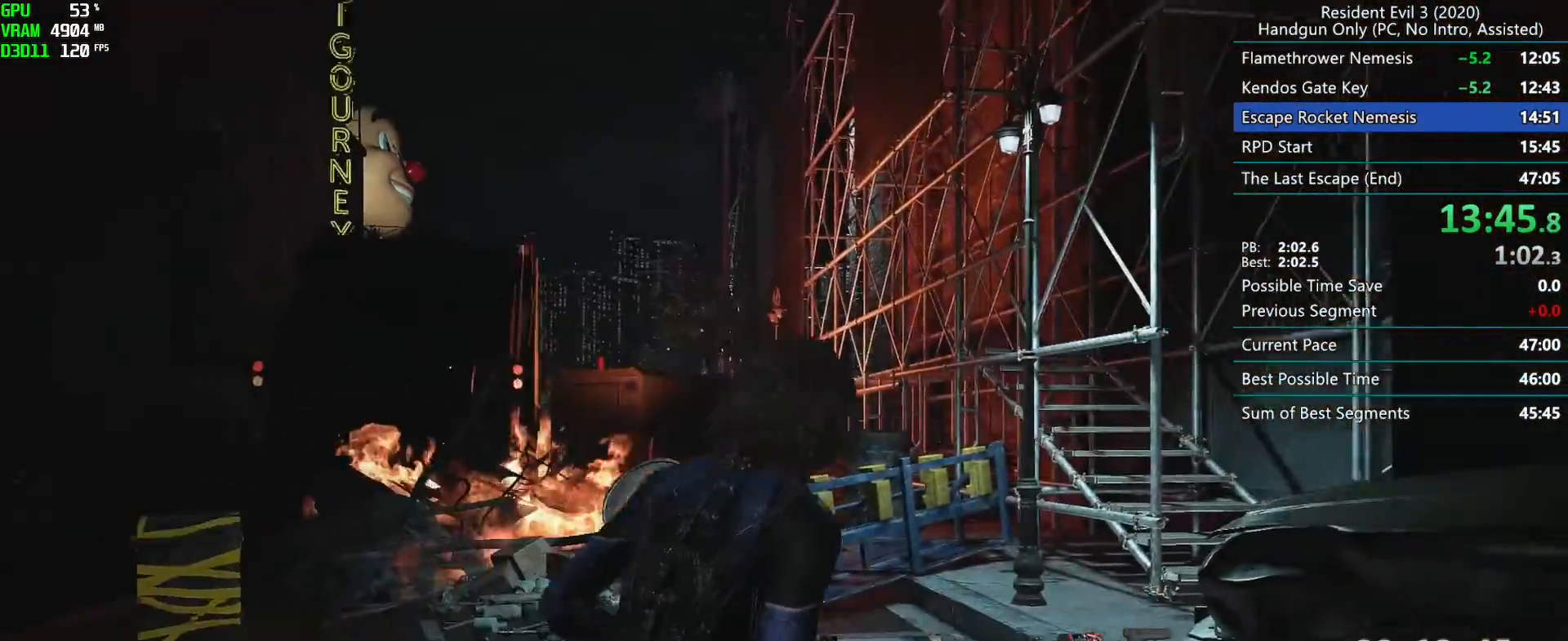
{"keys": ["r"], "mouse": [], "events": []}
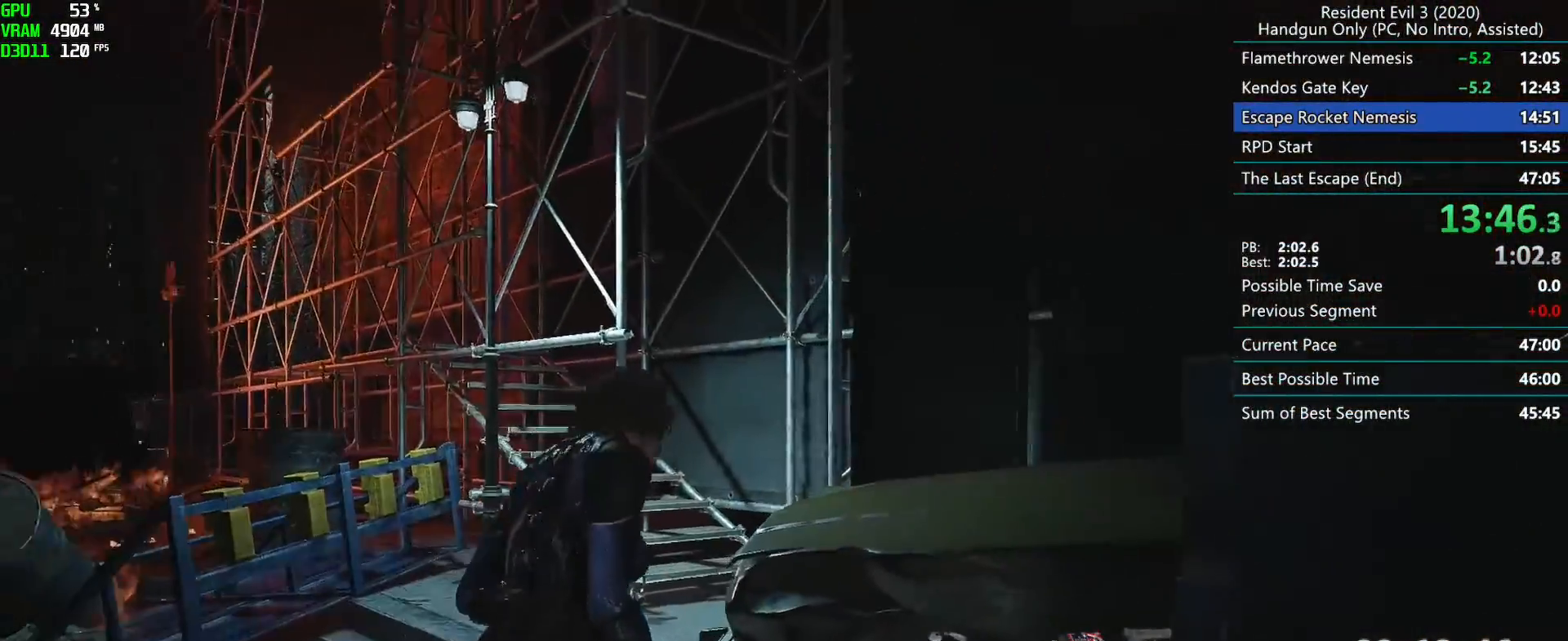
{"keys": ["r"], "mouse": [], "events": []}
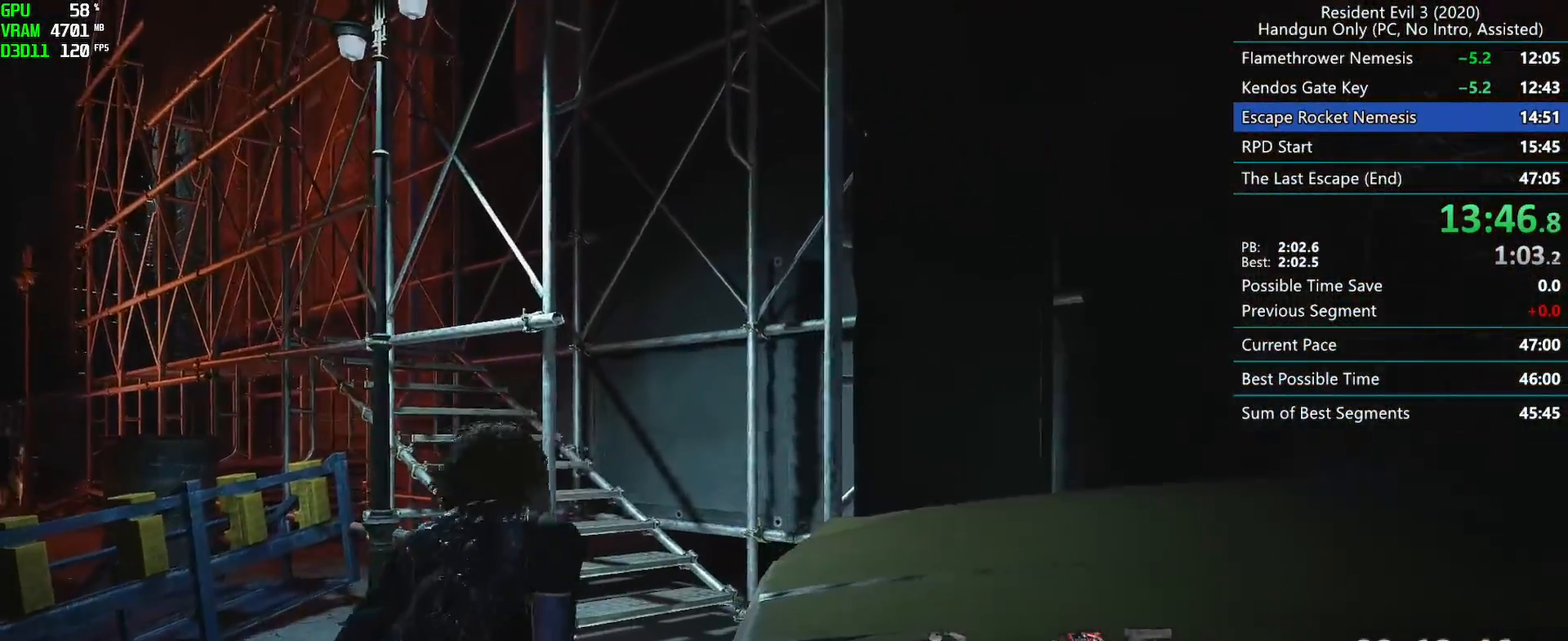
{"keys": ["r"], "mouse": [], "events": []}
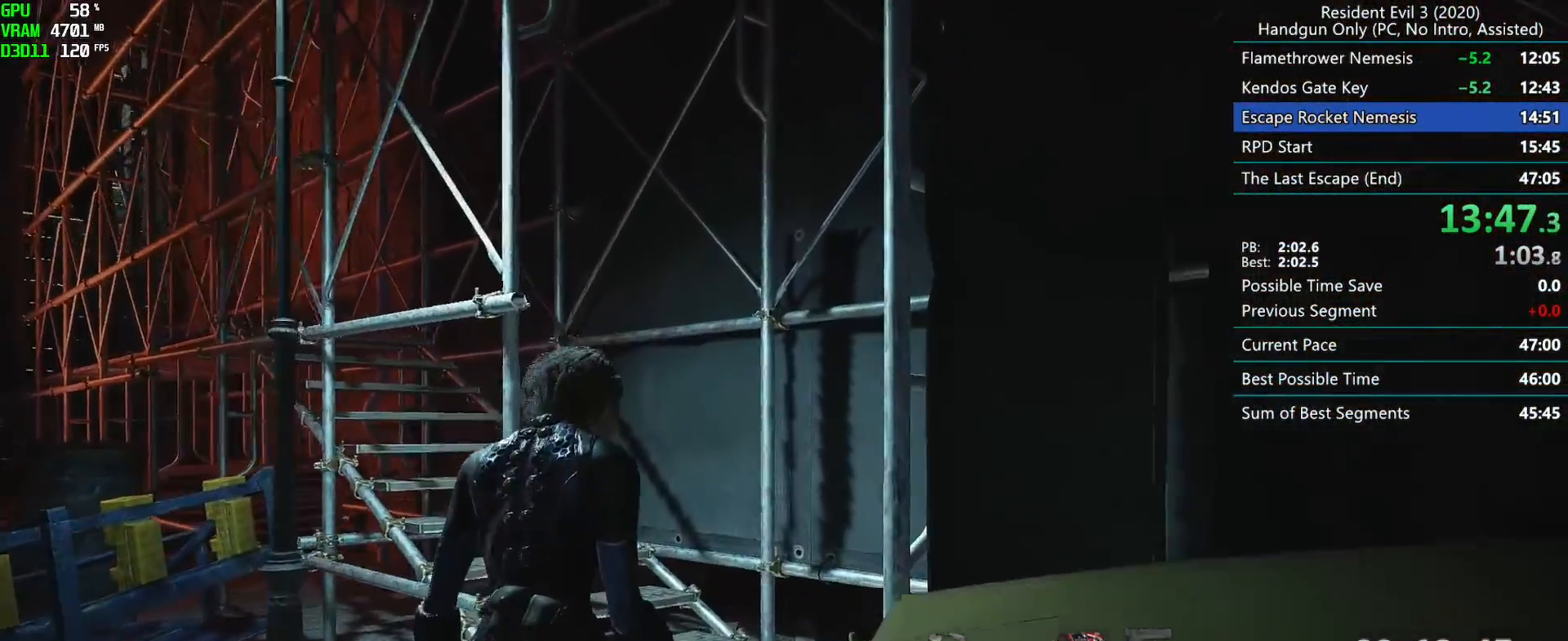
{"keys": ["r"], "mouse": [], "events": []}
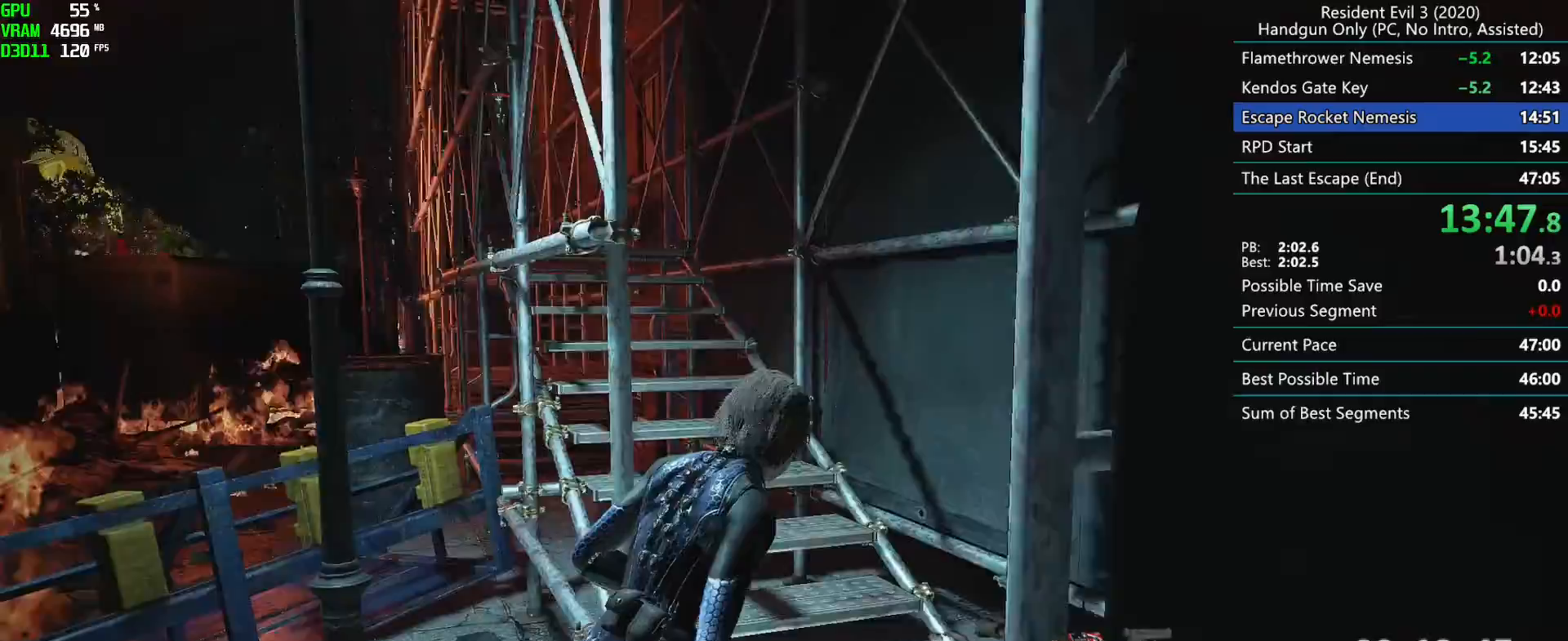
{"keys": ["r"], "mouse": [], "events": [[417, "mouse_left", "down"], [483, "mouse_left", "up"]]}